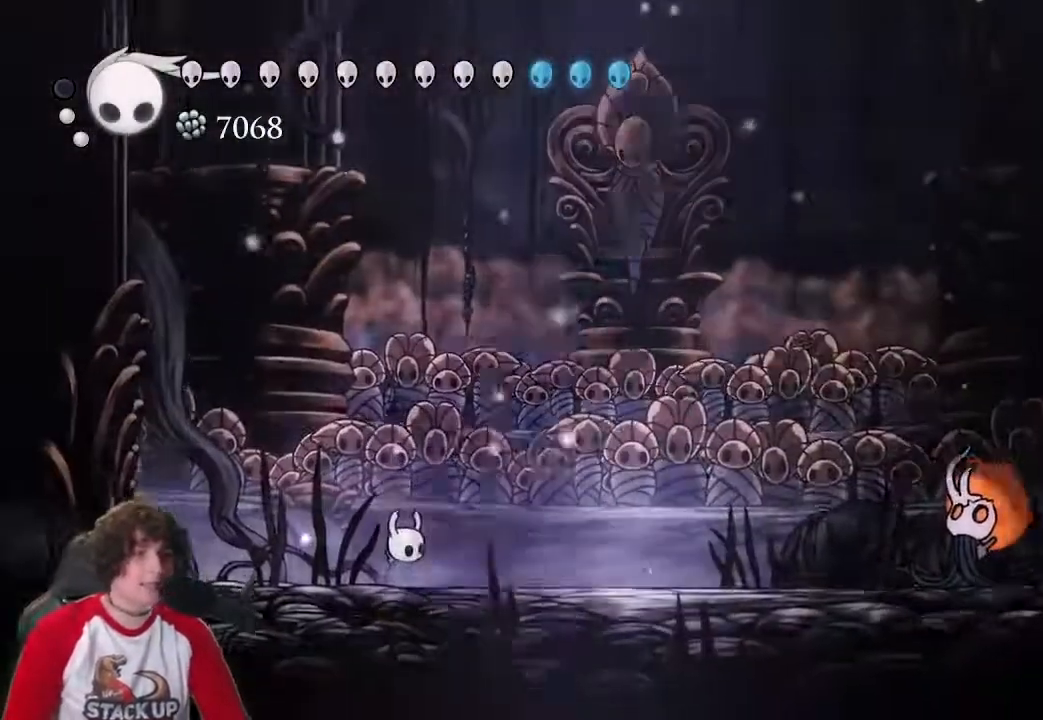
Gameplay with keyboard; each line is a JSON object with the keys held at the frame after it. "events" lists presses ("down") and releases ("up") of "a", "attack", "cast", "cdash", "d", "dash", "dream", "focus", "inv", "jump", "map", "s" and "w" between this image and that frame as [ms after this image, input, new state], when the widget could be followed in between. No other keys are recorded. Mouse input is not recorded. Key names are as the overlay labels them; some are game actions (e.g. jump) rather than physical keys.
{"keys": ["cast"], "events": [[66, "cast", "down"], [200, "cast", "up"], [250, "cast", "down"], [350, "cast", "up"], [433, "cast", "down"]]}
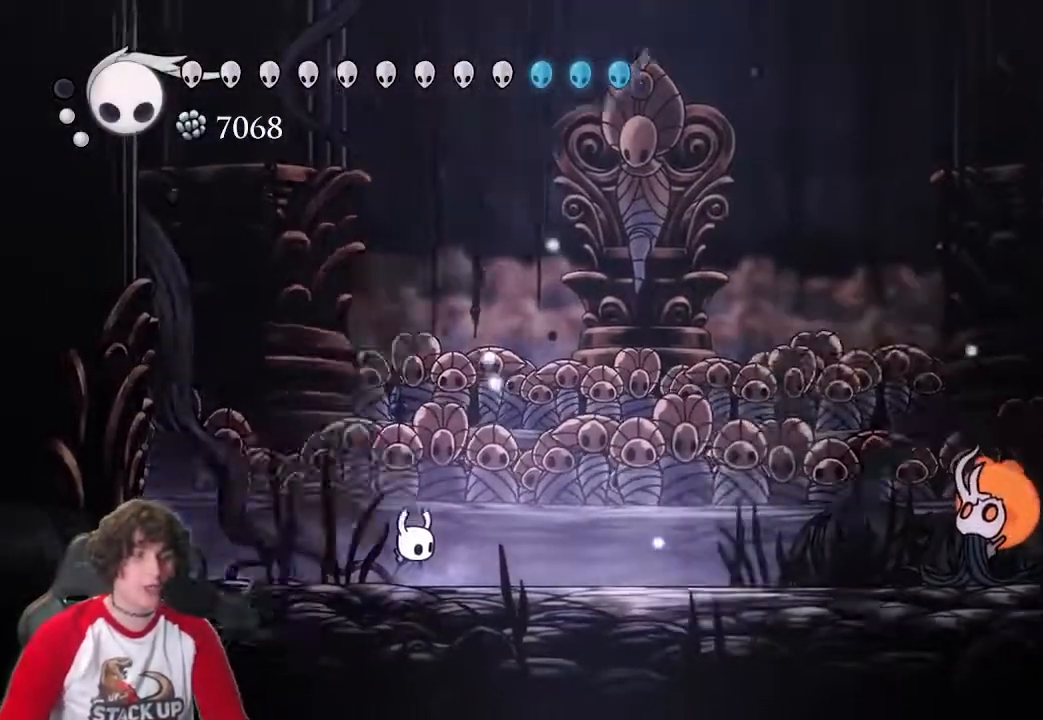
{"keys": ["cast"], "events": [[83, "cast", "up"], [216, "cast", "down"], [350, "cast", "up"], [450, "cast", "down"]]}
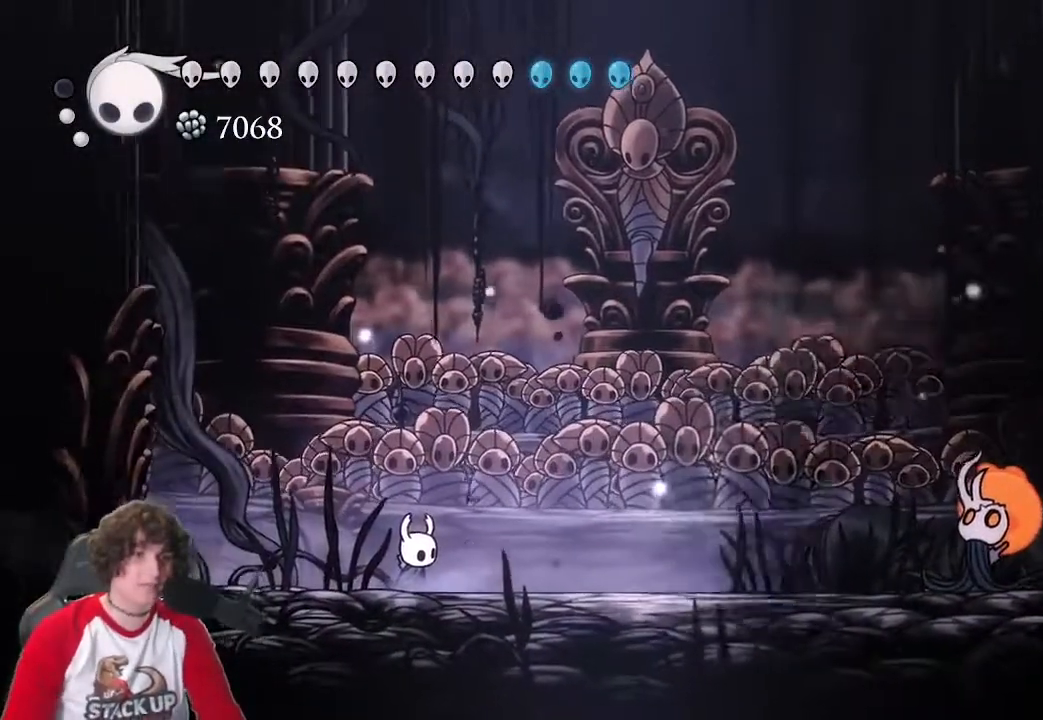
{"keys": [], "events": [[283, "cast", "up"], [366, "cast", "down"], [466, "cast", "up"]]}
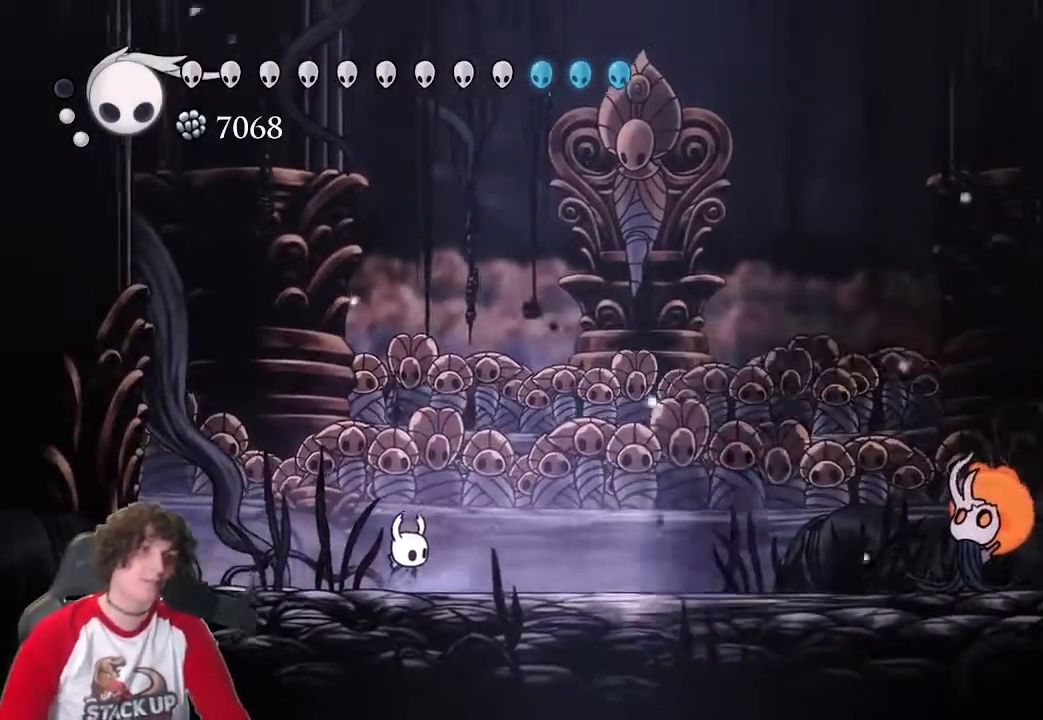
{"keys": [], "events": [[66, "cast", "down"], [150, "cast", "up"], [250, "cast", "down"], [350, "cast", "up"], [383, "cast", "down"], [483, "cast", "up"]]}
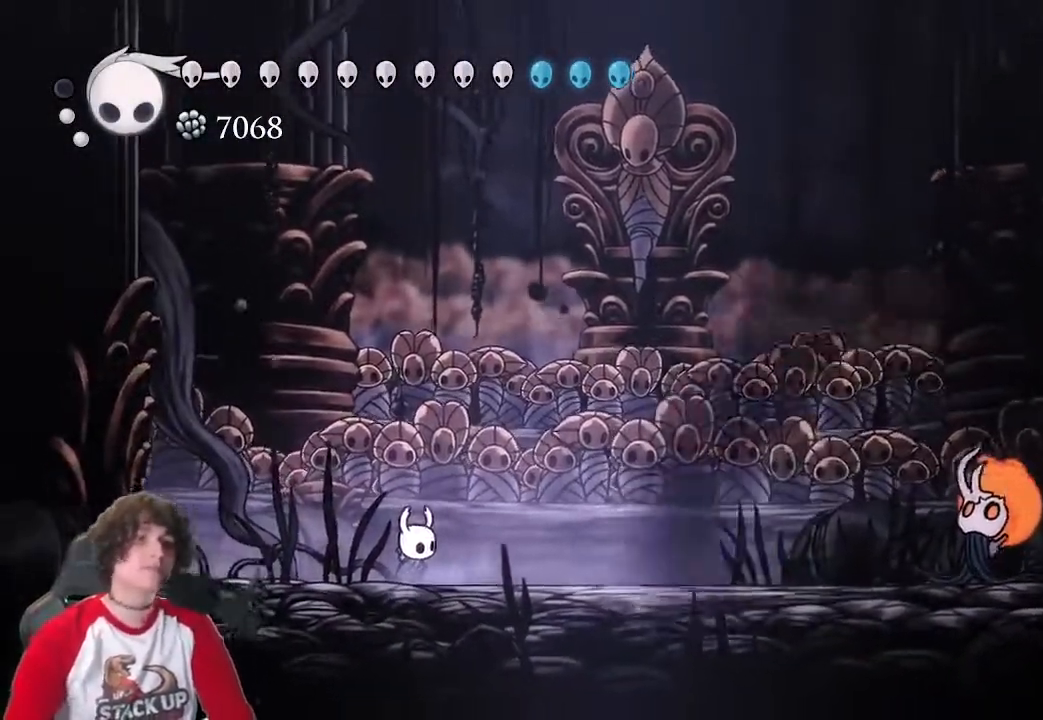
{"keys": [], "events": [[83, "cast", "down"], [116, "cast", "up"], [216, "cast", "down"], [316, "cast", "up"], [400, "cast", "down"], [450, "cast", "up"]]}
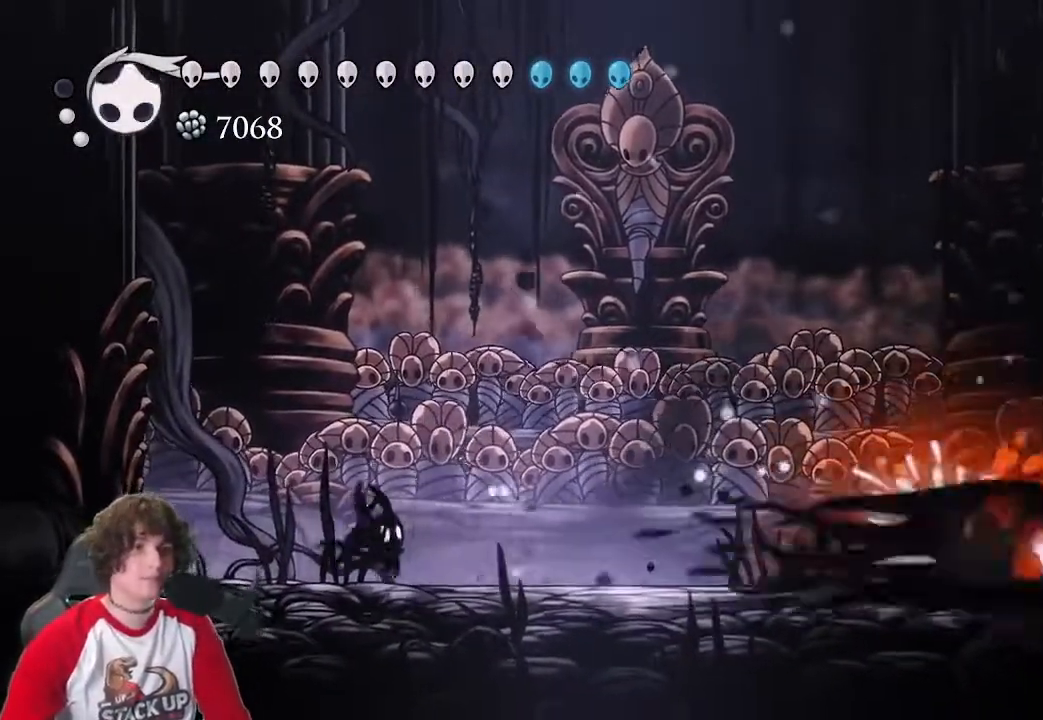
{"keys": [], "events": [[50, "cast", "down"], [83, "cast", "up"]]}
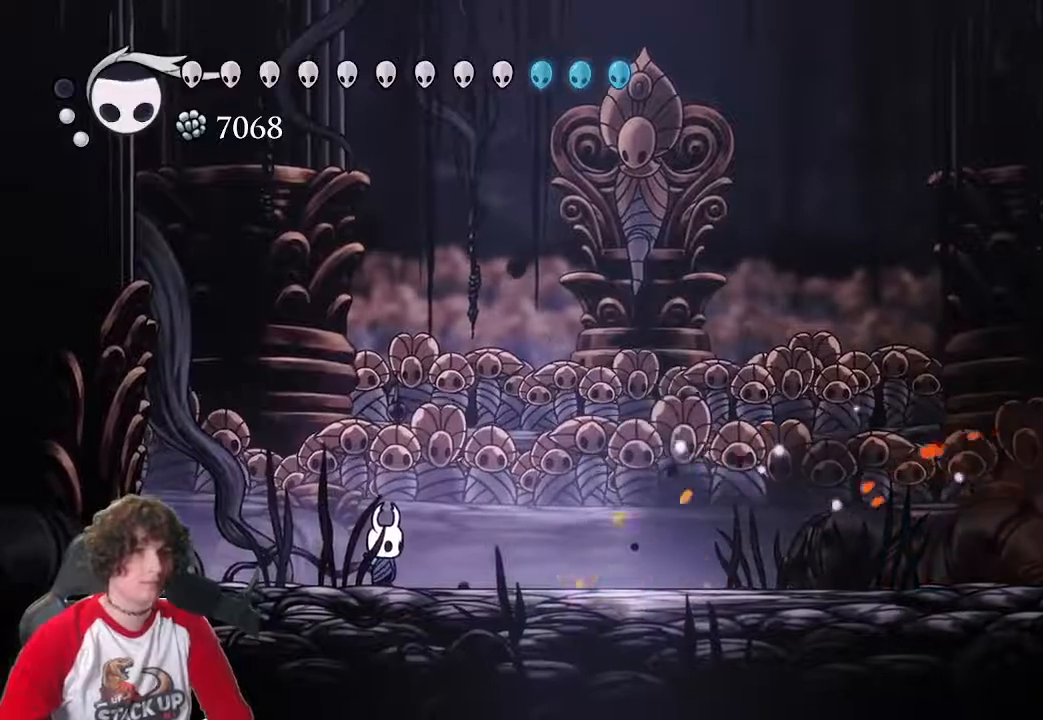
{"keys": ["cast"], "events": [[383, "d", "down"], [483, "cast", "down"], [483, "d", "up"]]}
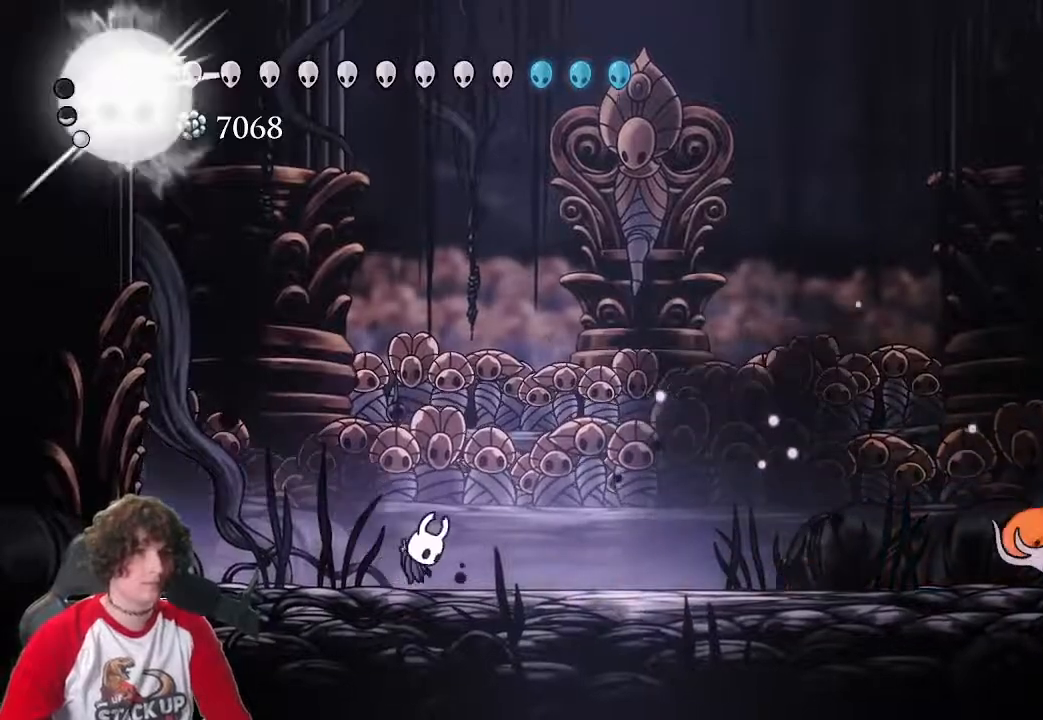
{"keys": [], "events": [[83, "cast", "up"]]}
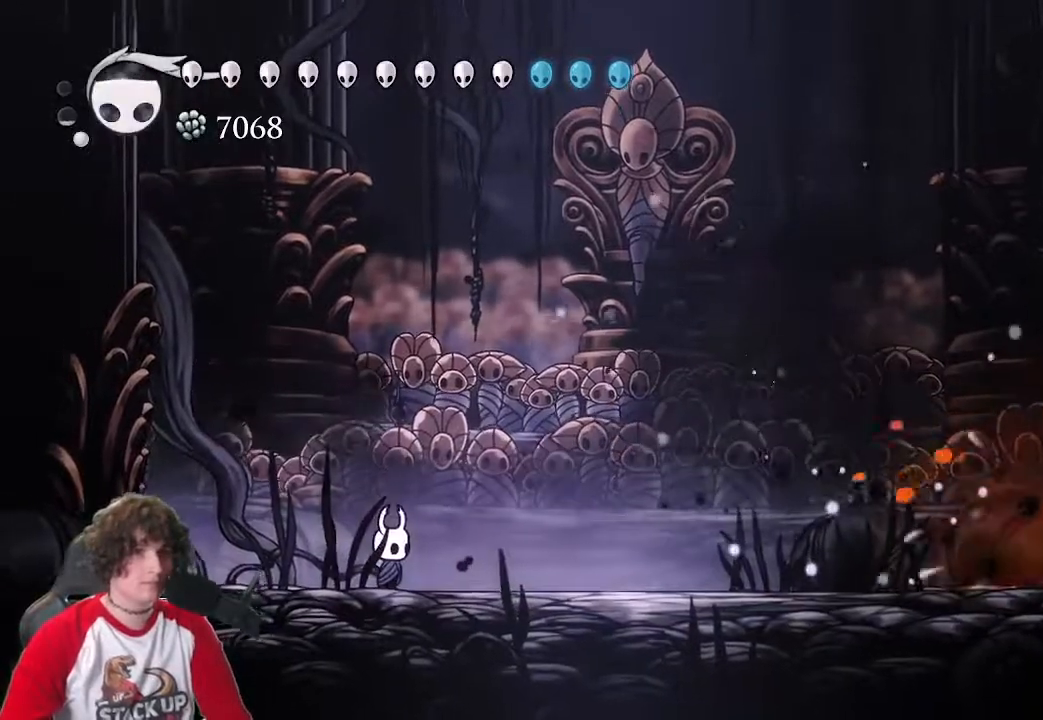
{"keys": ["d", "jump"], "events": [[416, "d", "down"], [416, "jump", "down"]]}
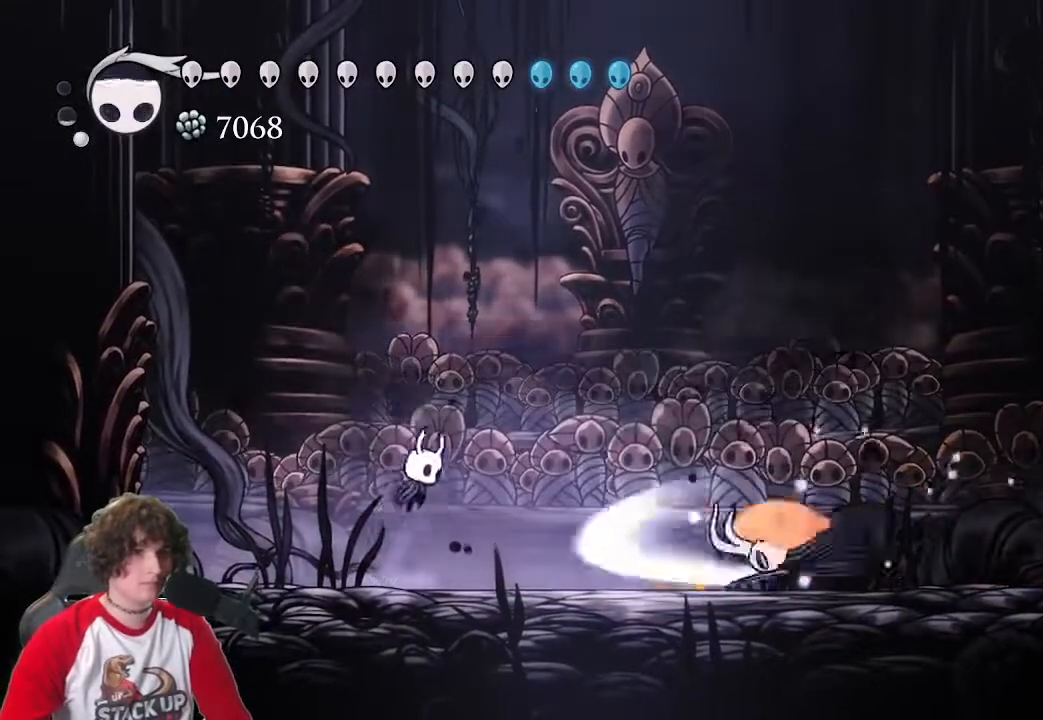
{"keys": ["d", "s"], "events": [[66, "s", "down"], [200, "jump", "up"], [383, "attack", "down"], [483, "attack", "up"]]}
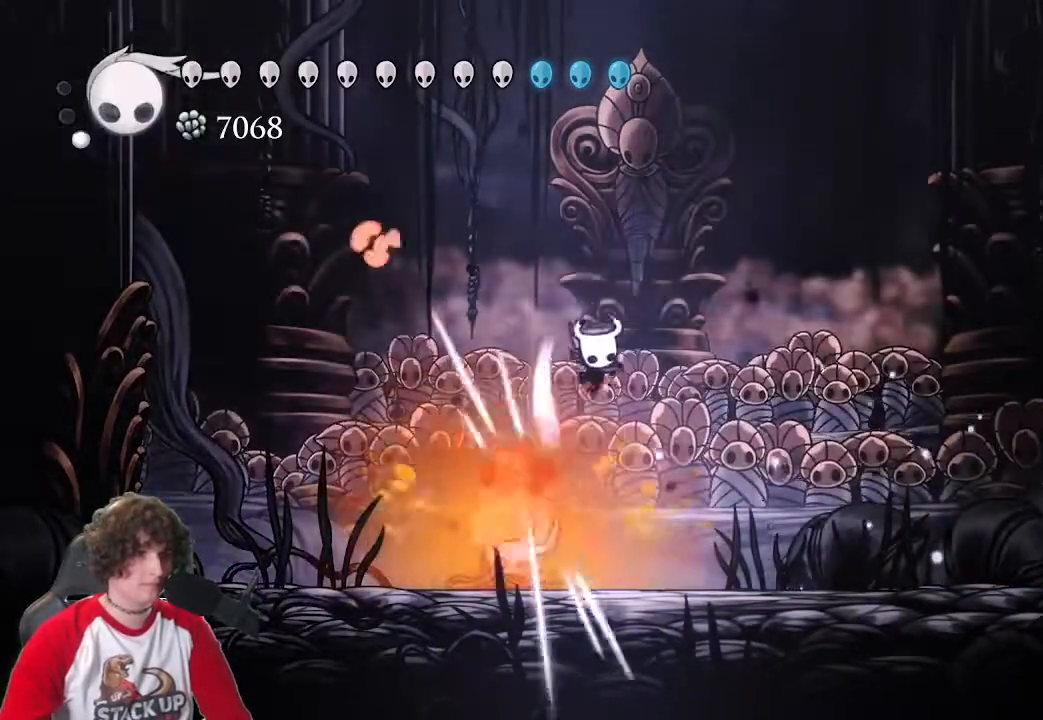
{"keys": ["attack"], "events": [[166, "a", "down"], [166, "d", "up"], [166, "s", "up"], [316, "a", "up"], [500, "attack", "down"]]}
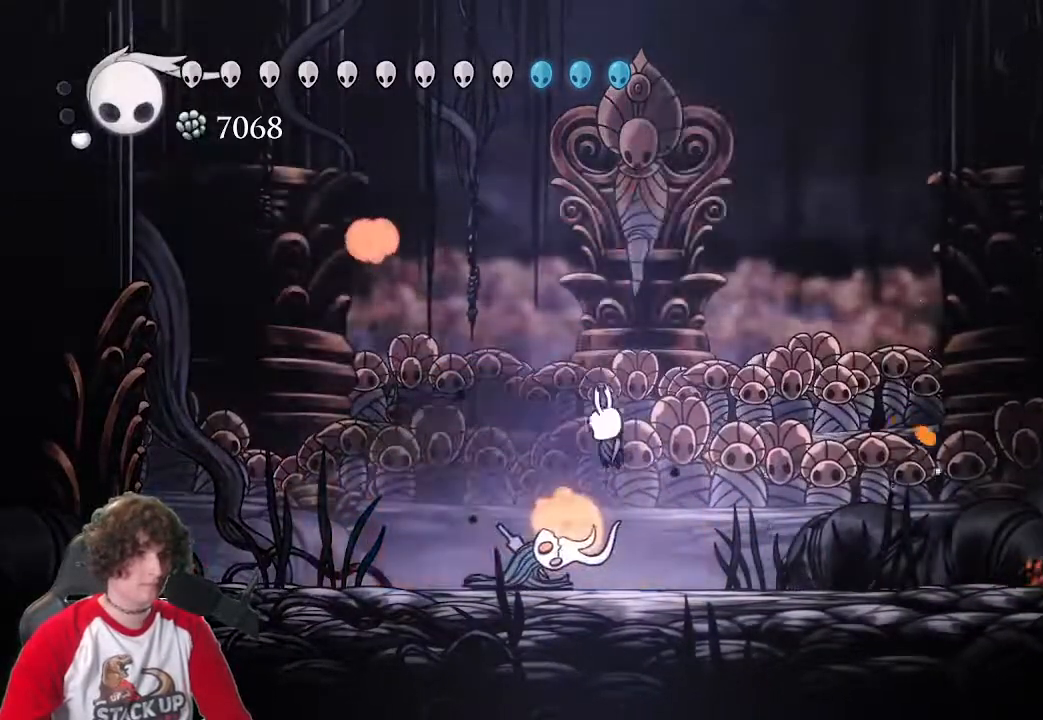
{"keys": ["a"], "events": [[83, "d", "down"], [133, "attack", "up"], [183, "a", "down"], [283, "d", "up"]]}
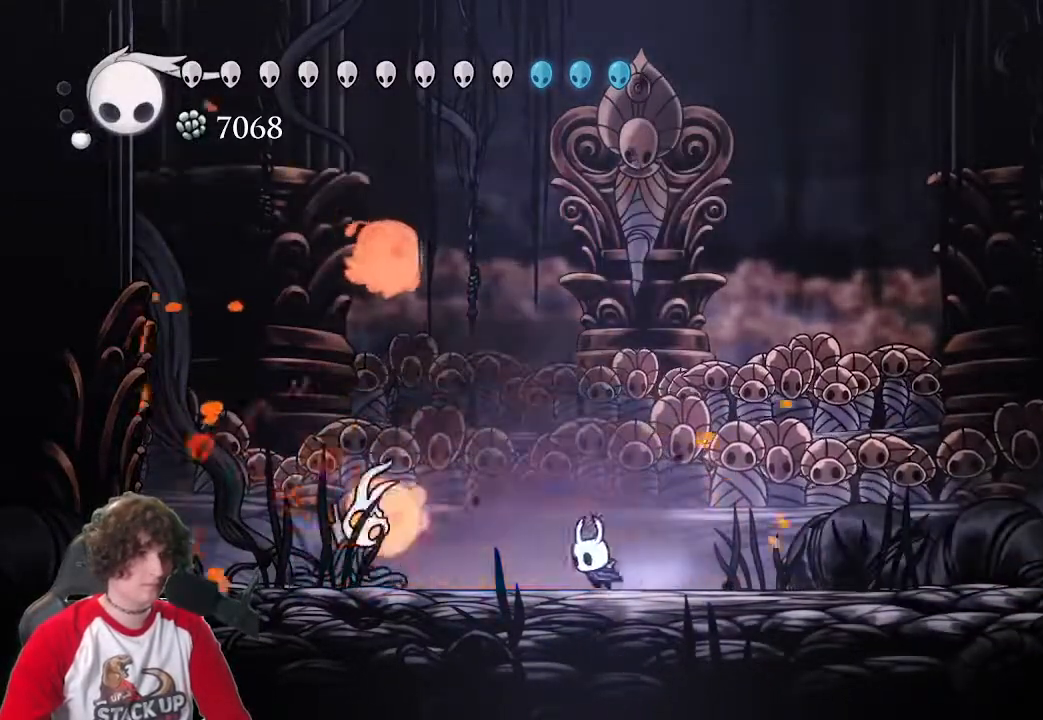
{"keys": ["a", "d", "s"], "events": [[66, "attack", "down"], [100, "a", "up"], [100, "d", "down"], [150, "attack", "up"], [150, "jump", "down"], [433, "jump", "up"], [433, "s", "down"], [483, "a", "down"]]}
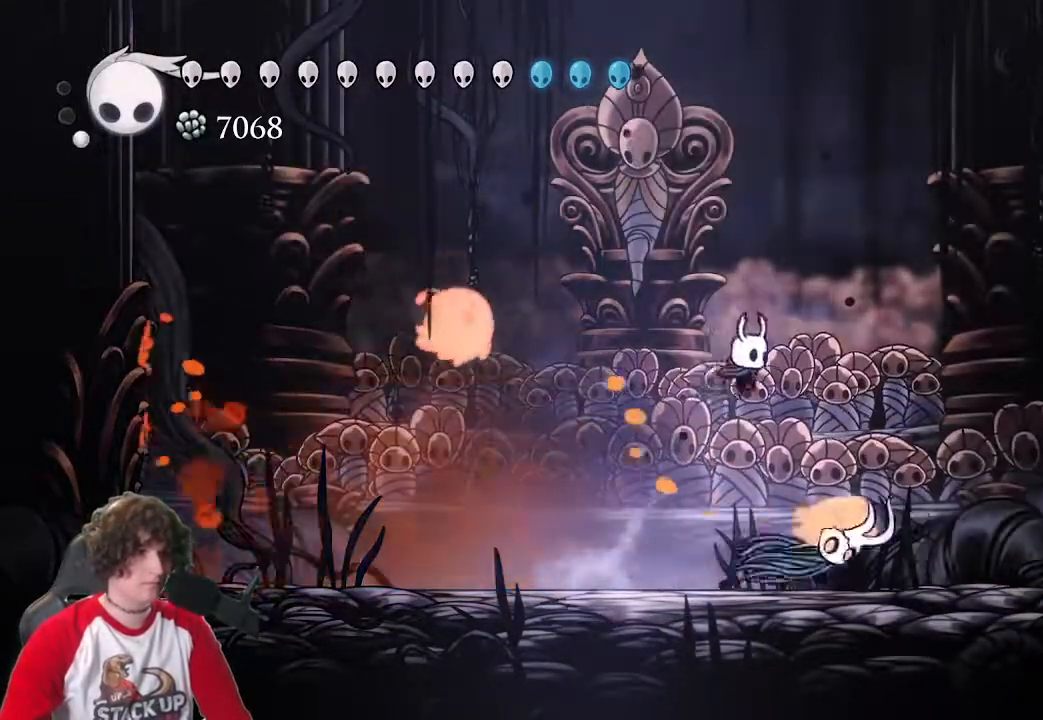
{"keys": ["a", "attack"], "events": [[33, "d", "up"], [216, "a", "up"], [216, "d", "down"], [216, "s", "up"], [400, "attack", "down"], [450, "a", "down"], [500, "d", "up"]]}
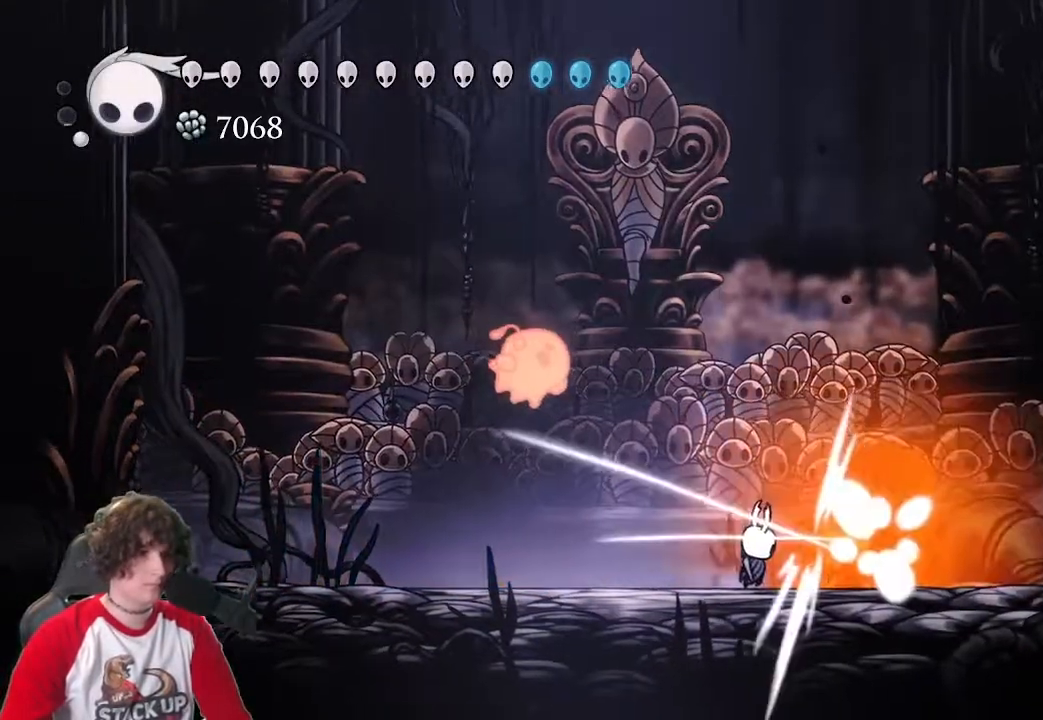
{"keys": ["a"], "events": [[50, "attack", "up"], [133, "w", "down"], [333, "w", "up"]]}
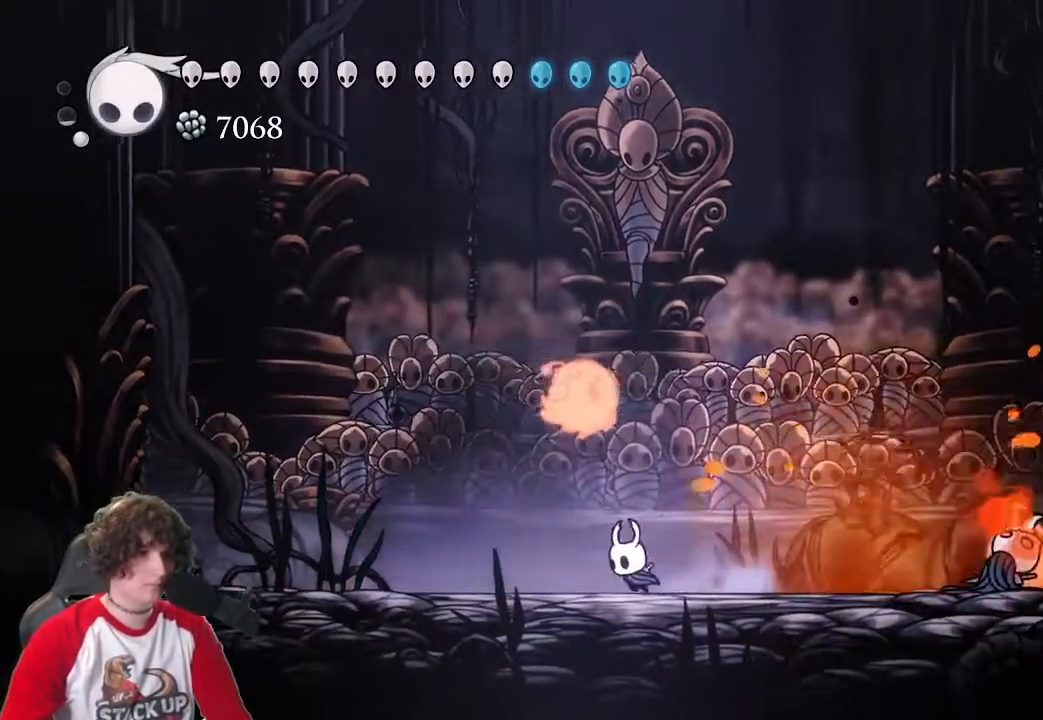
{"keys": ["d"], "events": [[66, "w", "down"], [100, "a", "up"], [100, "attack", "down"], [200, "d", "down"], [200, "w", "up"], [250, "attack", "up"]]}
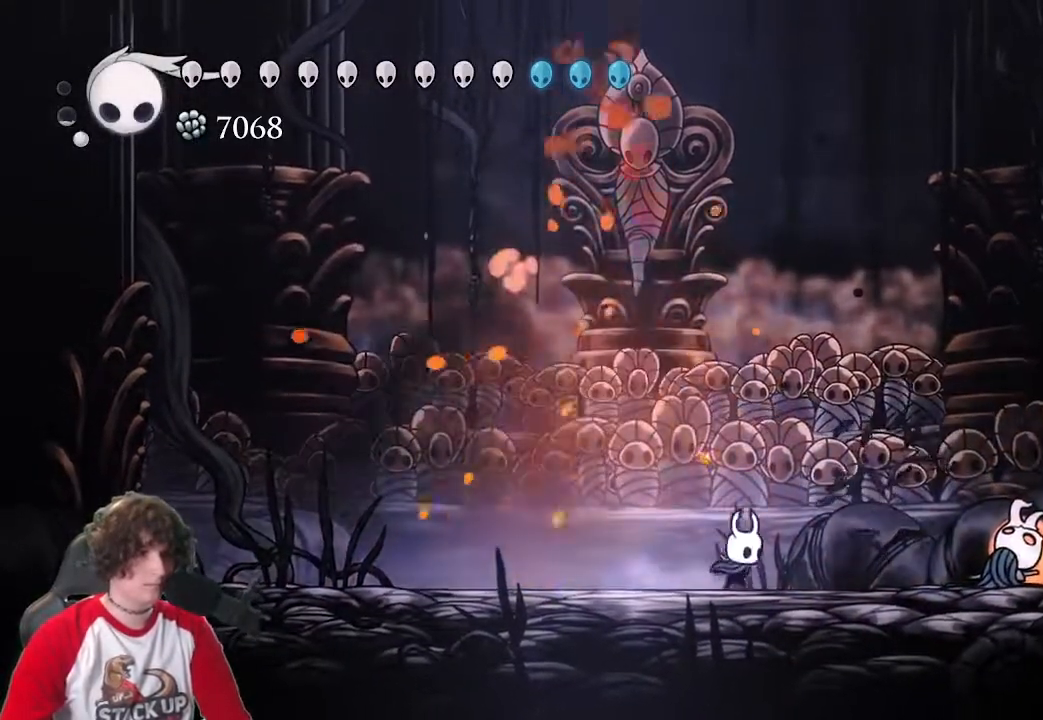
{"keys": ["d"], "events": []}
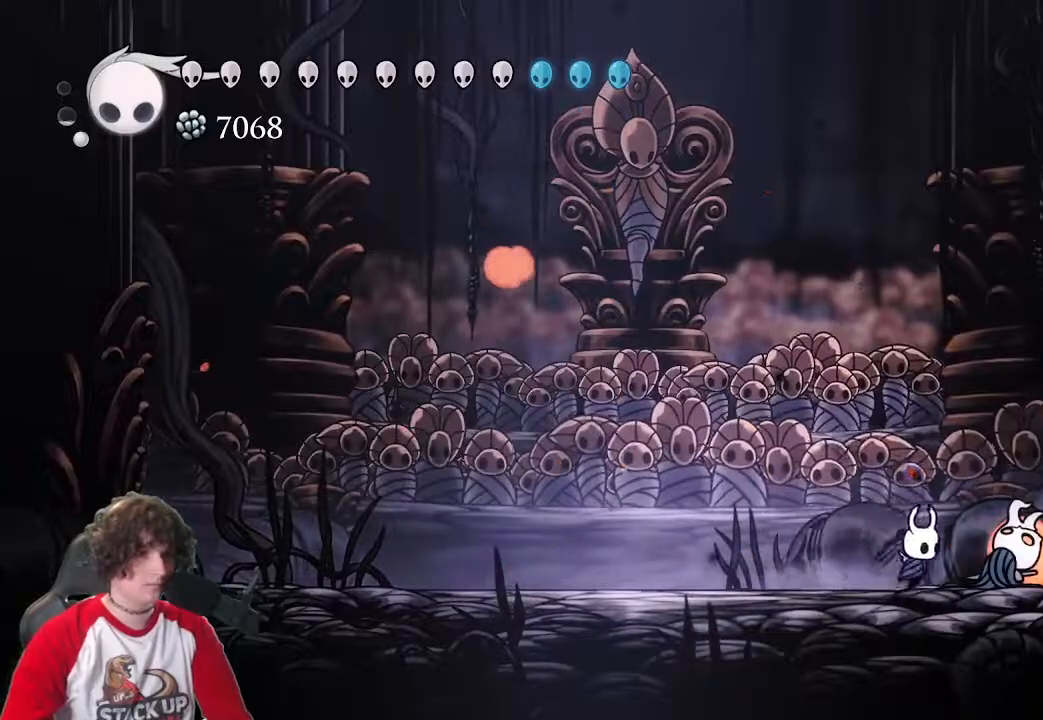
{"keys": [], "events": [[50, "attack", "down"], [50, "jump", "down"], [50, "s", "down"], [100, "d", "up"], [100, "jump", "up"], [133, "attack", "up"], [183, "cast", "down"], [333, "cast", "up"], [333, "s", "up"]]}
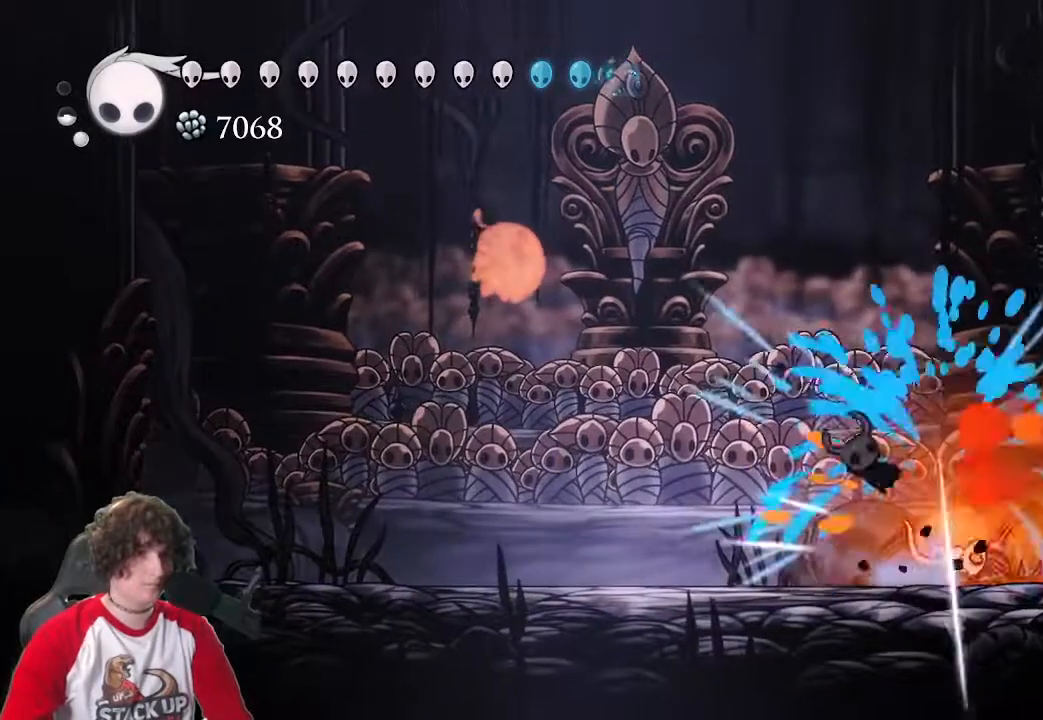
{"keys": ["s"], "events": [[100, "s", "down"], [200, "cast", "down"], [300, "cast", "up"]]}
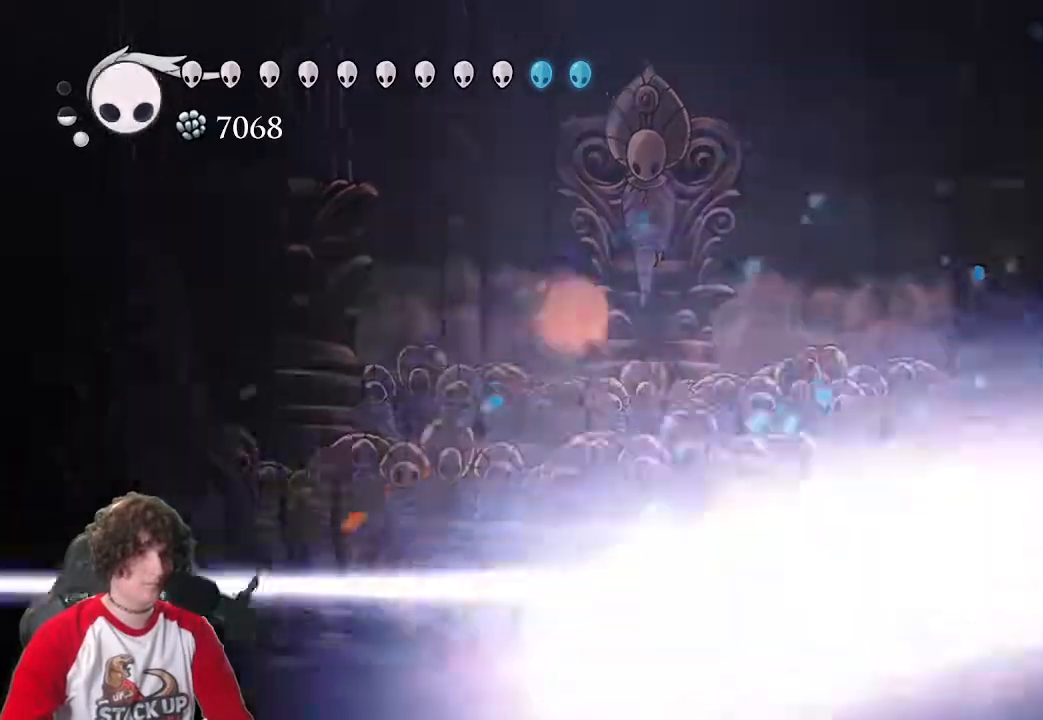
{"keys": [], "events": [[33, "s", "up"]]}
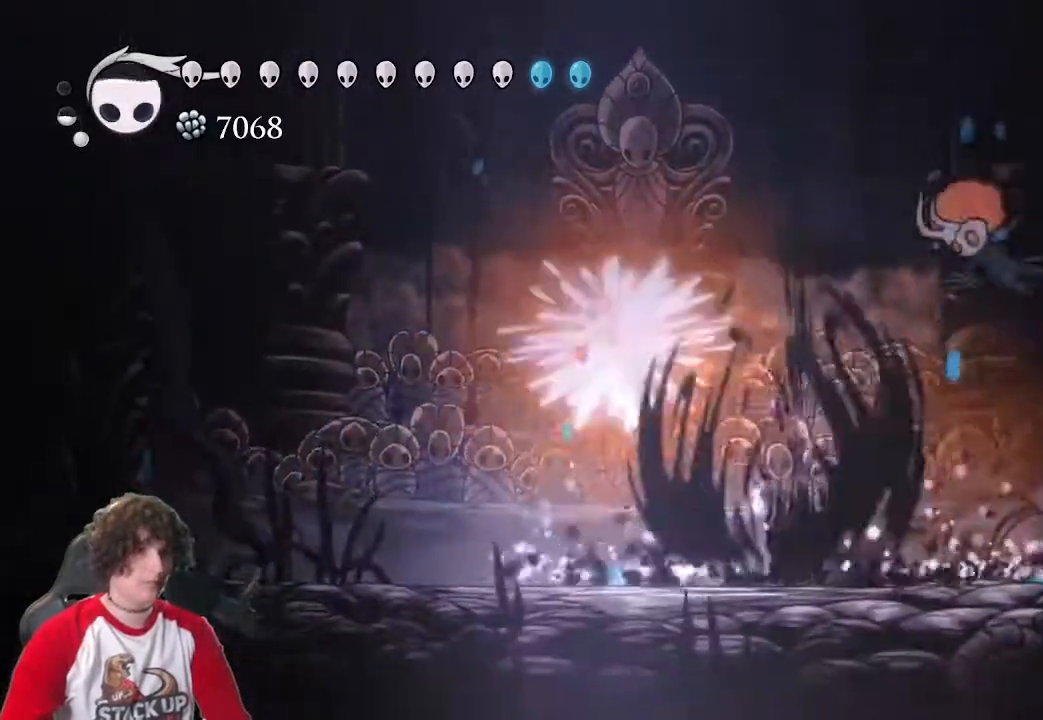
{"keys": ["d"], "events": [[50, "a", "down"], [333, "a", "up"], [366, "d", "down"]]}
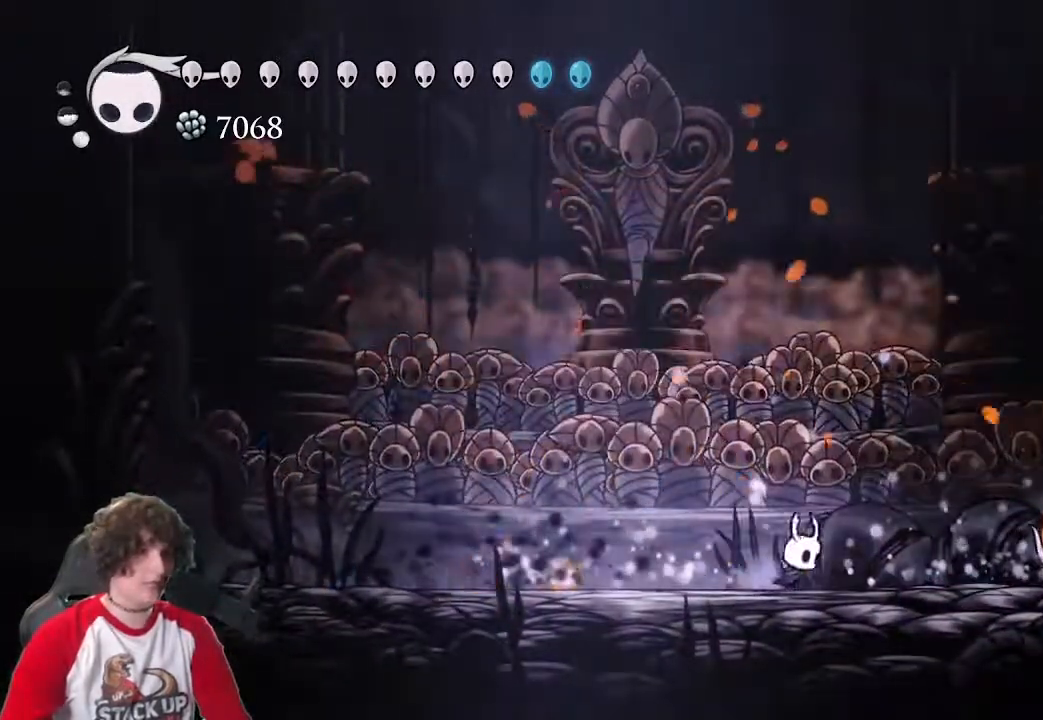
{"keys": ["d"], "events": [[350, "attack", "down"], [483, "attack", "up"]]}
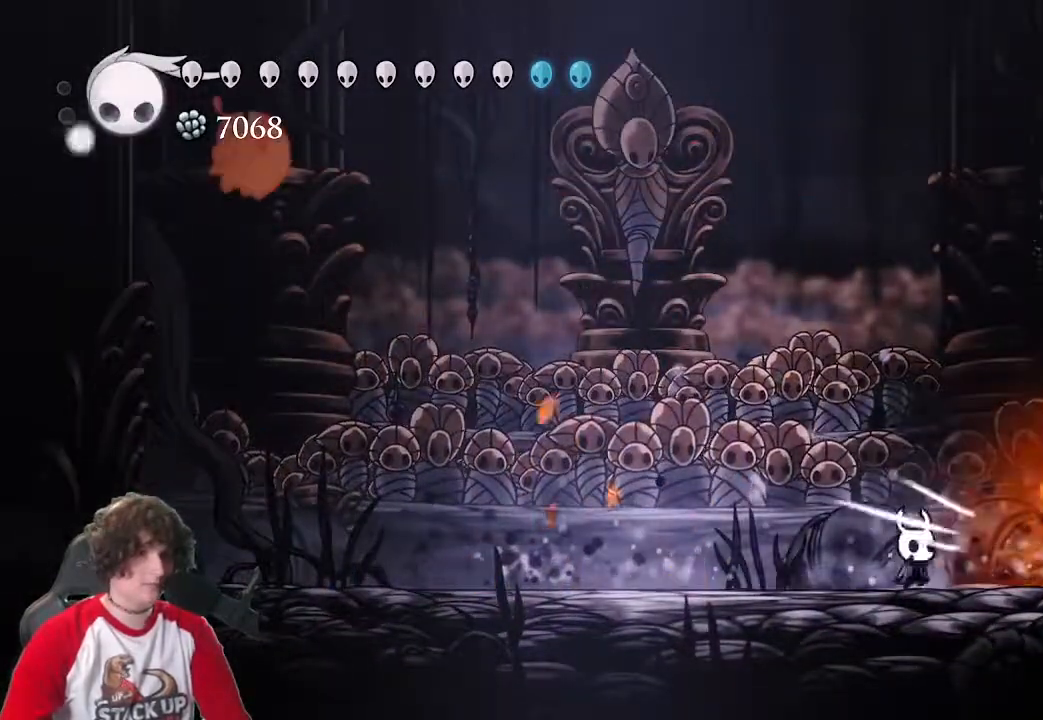
{"keys": ["a", "jump"], "events": [[166, "attack", "down"], [266, "a", "down"], [266, "d", "up"], [316, "attack", "up"], [450, "jump", "down"]]}
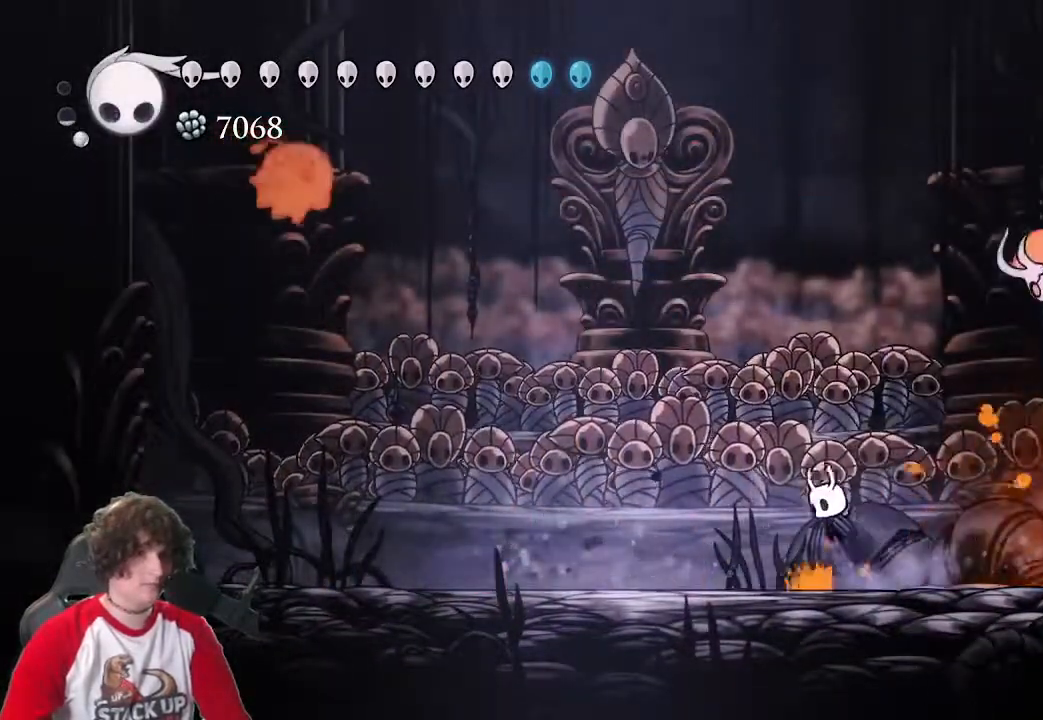
{"keys": ["d"], "events": [[50, "d", "down"], [100, "a", "up"], [133, "jump", "up"]]}
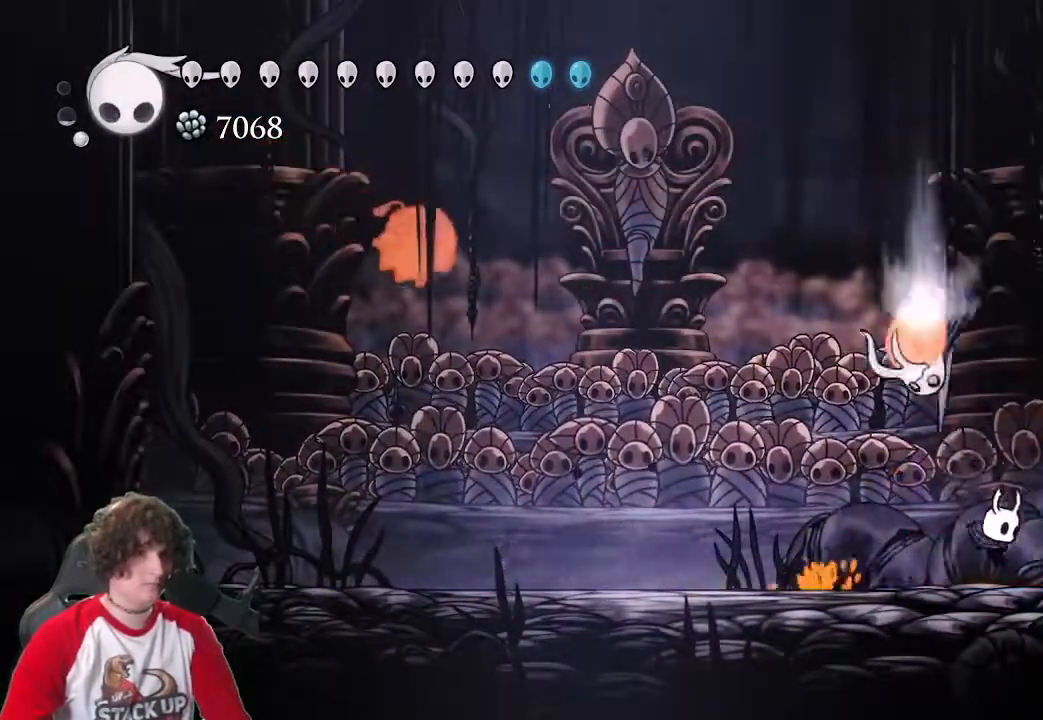
{"keys": ["a", "jump"], "events": [[250, "a", "down"], [300, "d", "up"], [433, "jump", "down"]]}